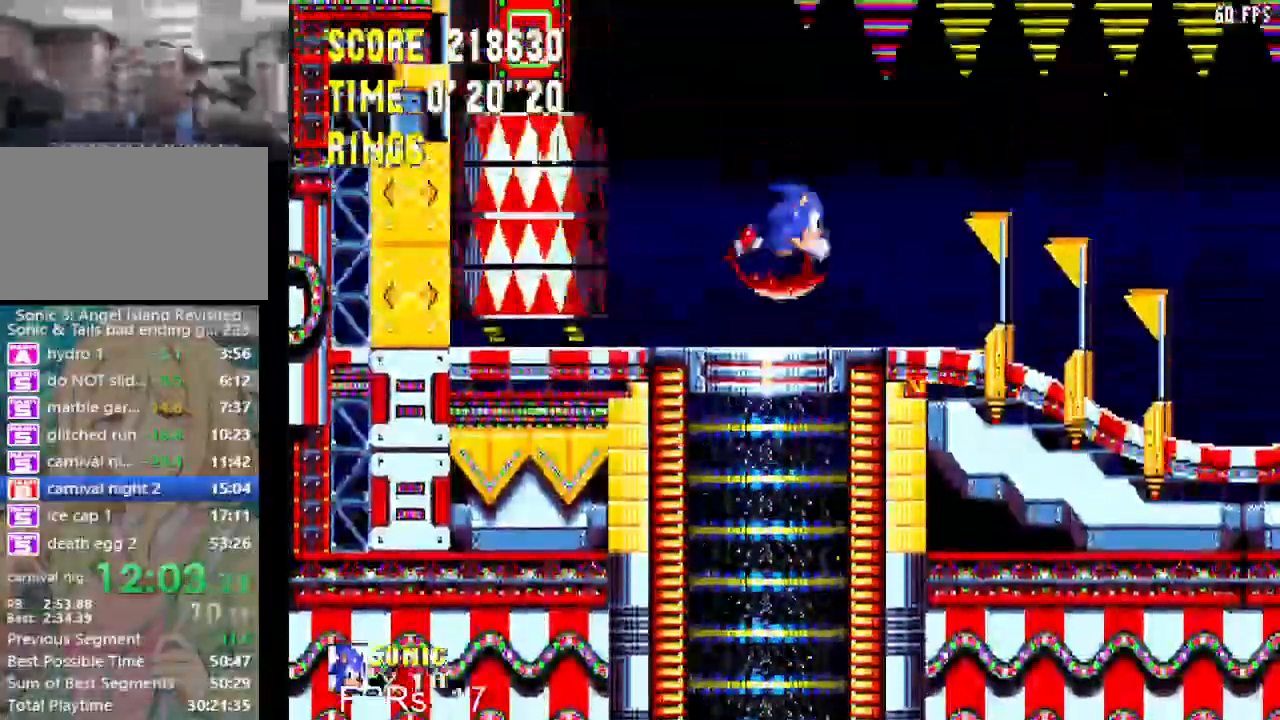
Gameplay with a controller (PlayStation layout); each line is a JSON object with the inputs held at the frame after it. "events" lists button and stick changes between this image and that frame as [ms after this image, input, new state], when the widget could be followed in between. Not read: L3 R3.
{"buttons": ["DPAD_RIGHT"], "left_stick": "center", "right_stick": "center", "events": []}
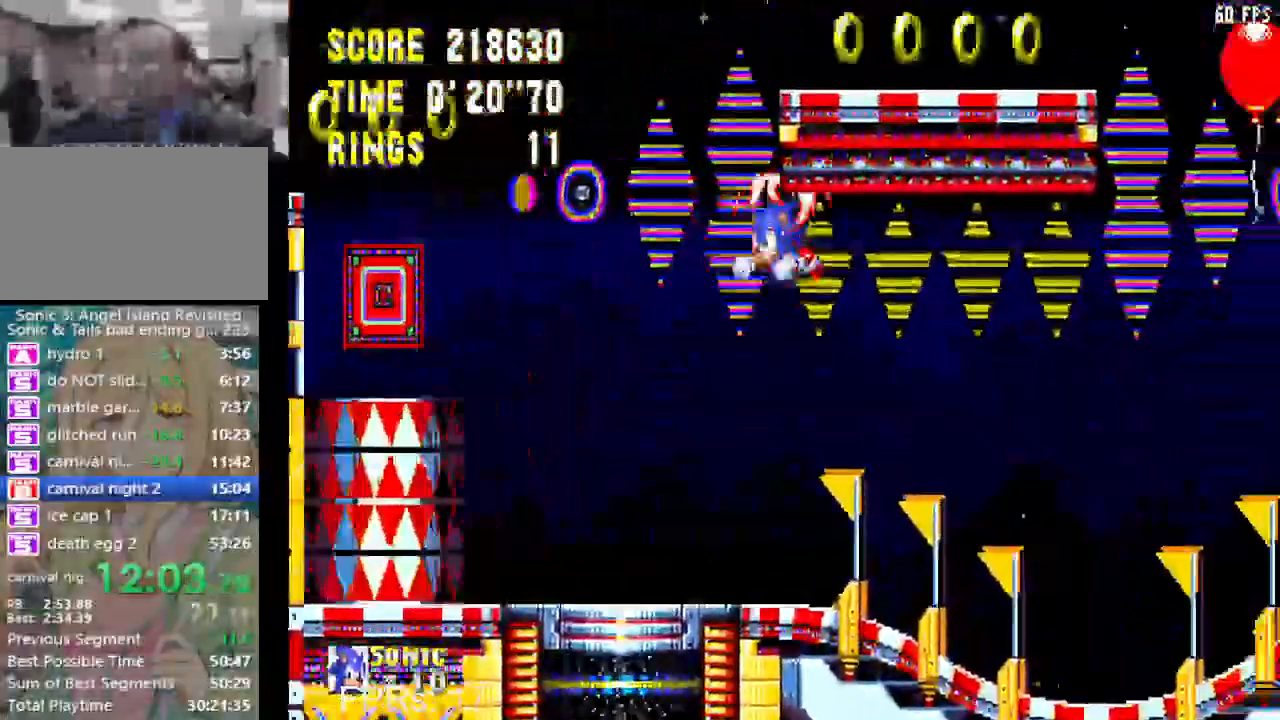
{"buttons": ["DPAD_RIGHT"], "left_stick": "center", "right_stick": "center", "events": []}
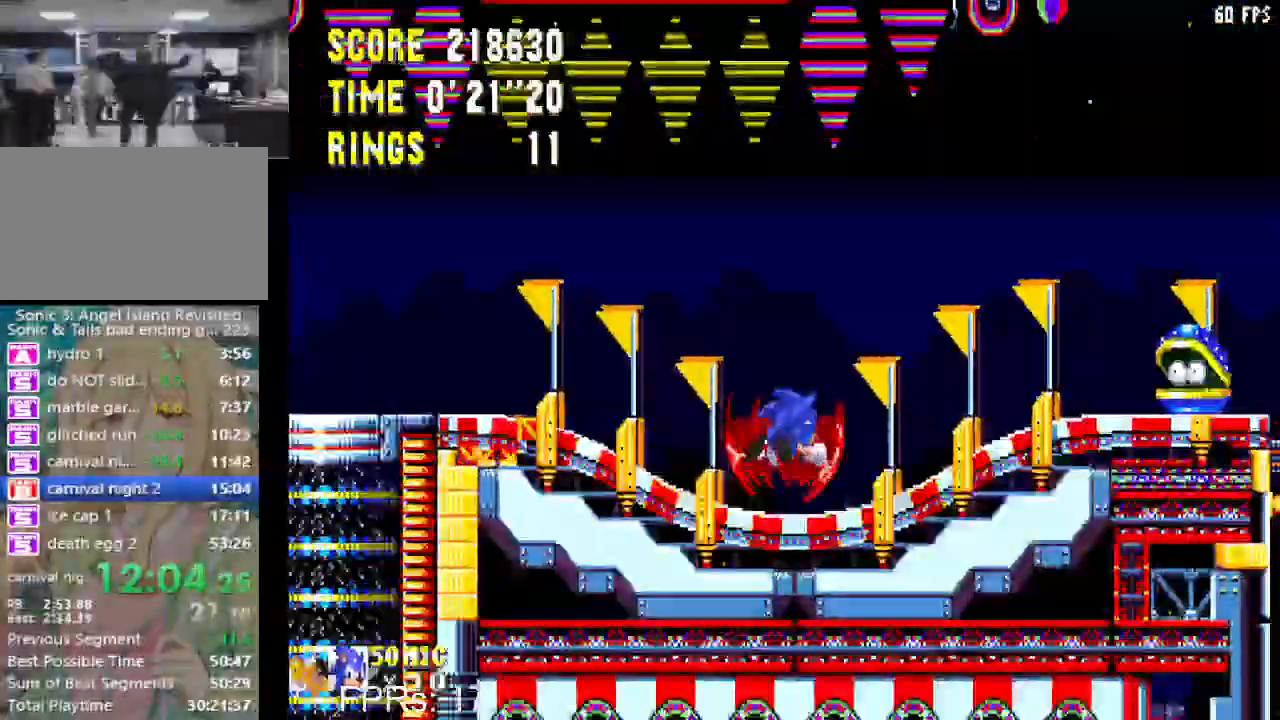
{"buttons": ["DPAD_RIGHT"], "left_stick": "center", "right_stick": "center", "events": [[117, "CROSS", "down"], [333, "CROSS", "up"]]}
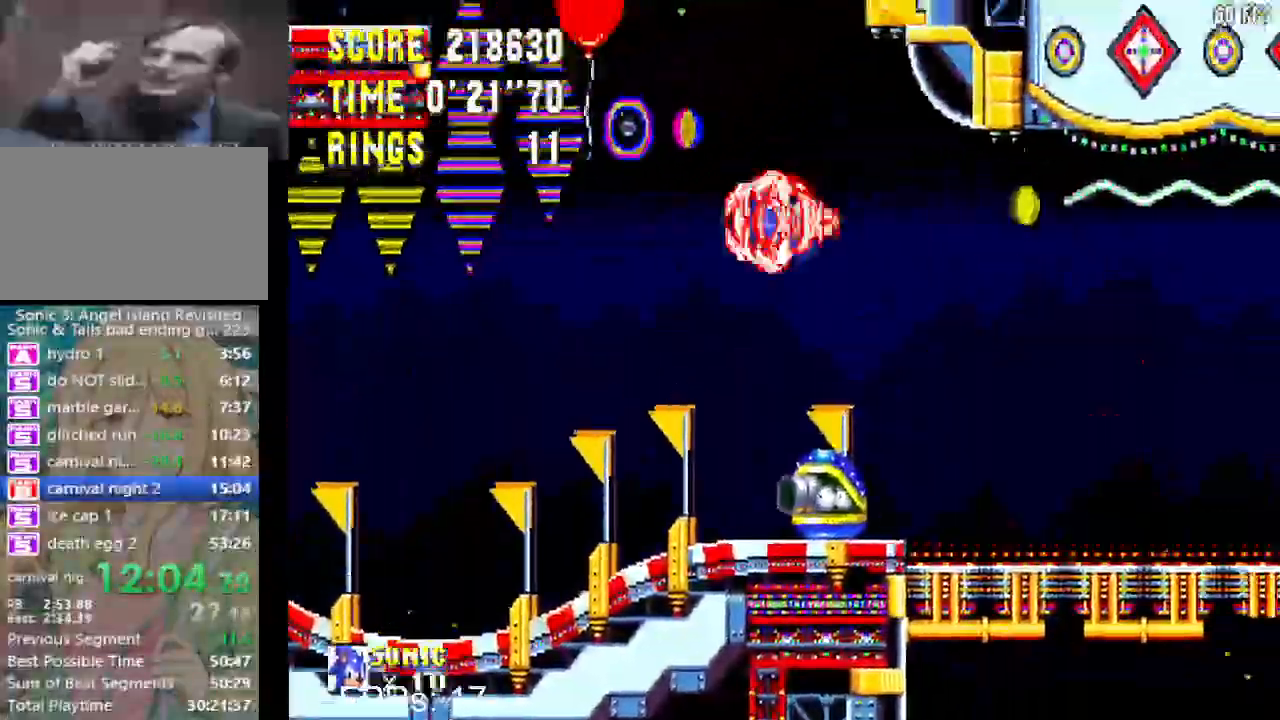
{"buttons": ["CROSS", "DPAD_RIGHT"], "left_stick": "center", "right_stick": "center", "events": [[350, "CROSS", "down"]]}
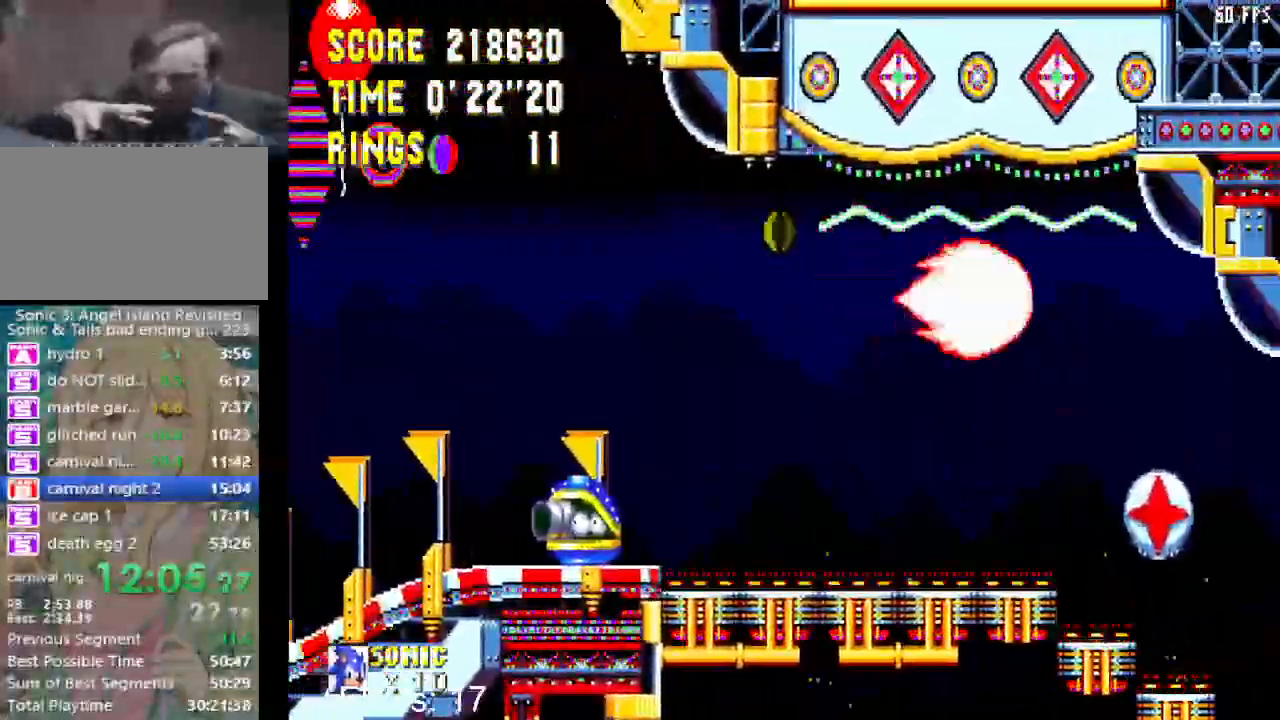
{"buttons": ["CROSS", "DPAD_RIGHT"], "left_stick": "center", "right_stick": "center", "events": [[33, "CROSS", "up"], [283, "CROSS", "down"], [400, "CROSS", "up"], [467, "CROSS", "down"]]}
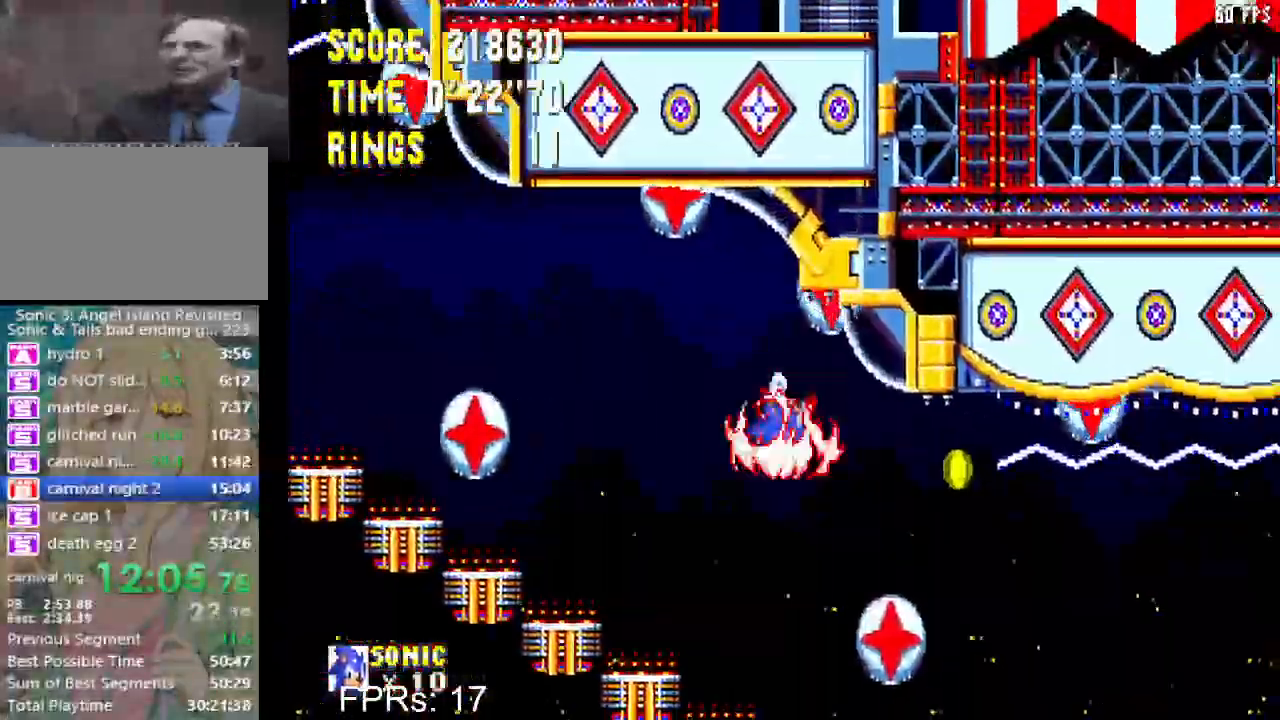
{"buttons": ["DPAD_LEFT"], "left_stick": "center", "right_stick": "center", "events": [[83, "CROSS", "up"], [150, "CROSS", "down"], [233, "CROSS", "up"], [367, "DPAD_RIGHT", "up"], [417, "DPAD_LEFT", "down"]]}
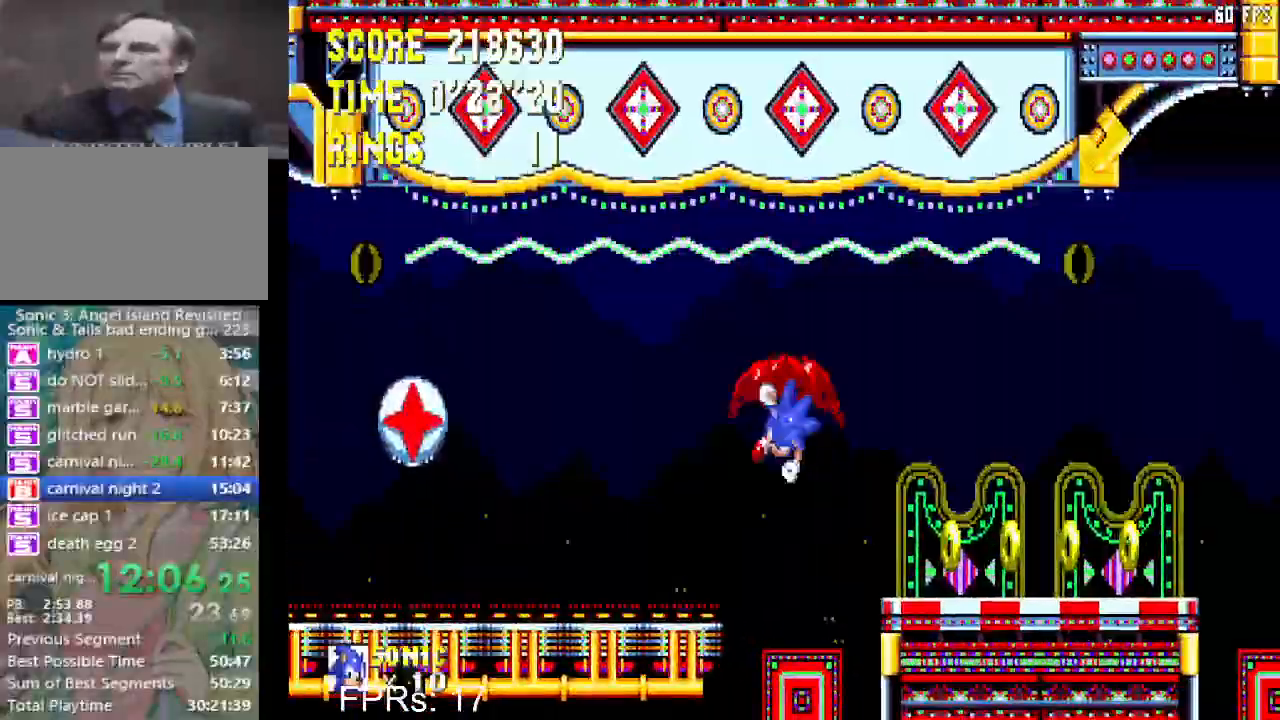
{"buttons": ["CROSS", "DPAD_RIGHT"], "left_stick": "center", "right_stick": "center", "events": [[150, "DPAD_LEFT", "up"], [267, "CROSS", "down"], [450, "DPAD_RIGHT", "down"]]}
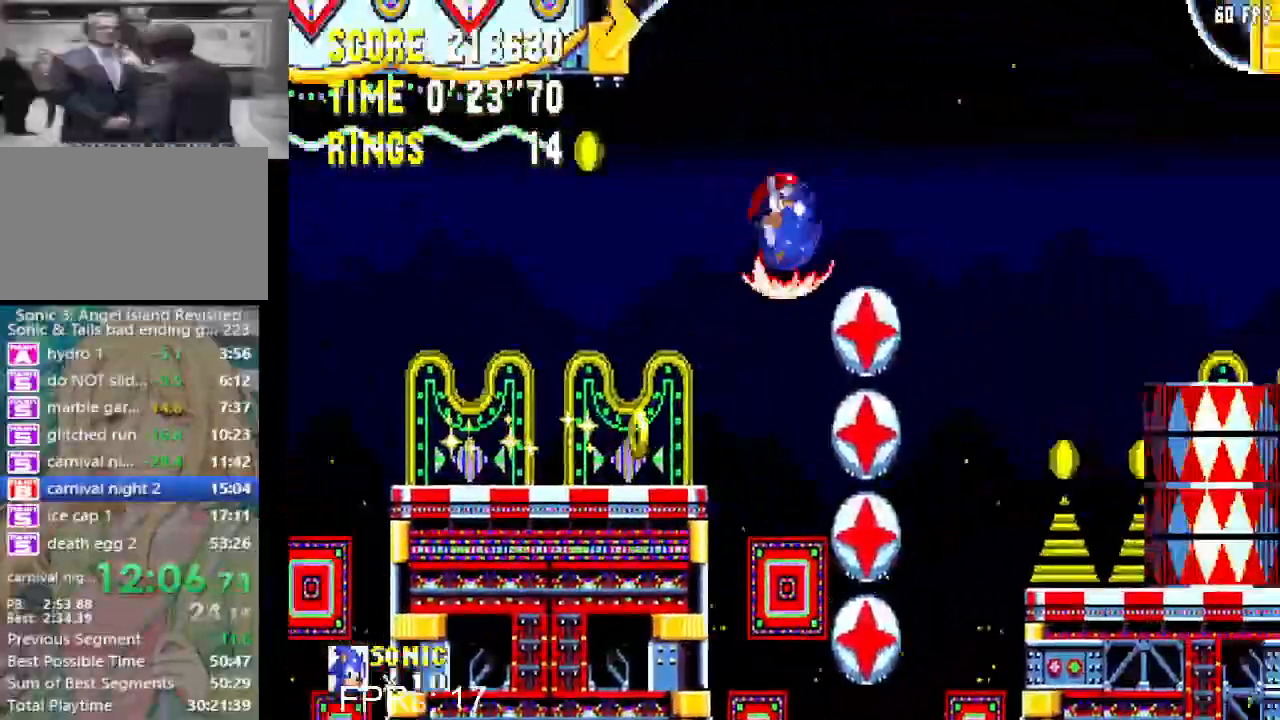
{"buttons": ["DPAD_RIGHT"], "left_stick": "center", "right_stick": "center", "events": [[233, "CROSS", "up"]]}
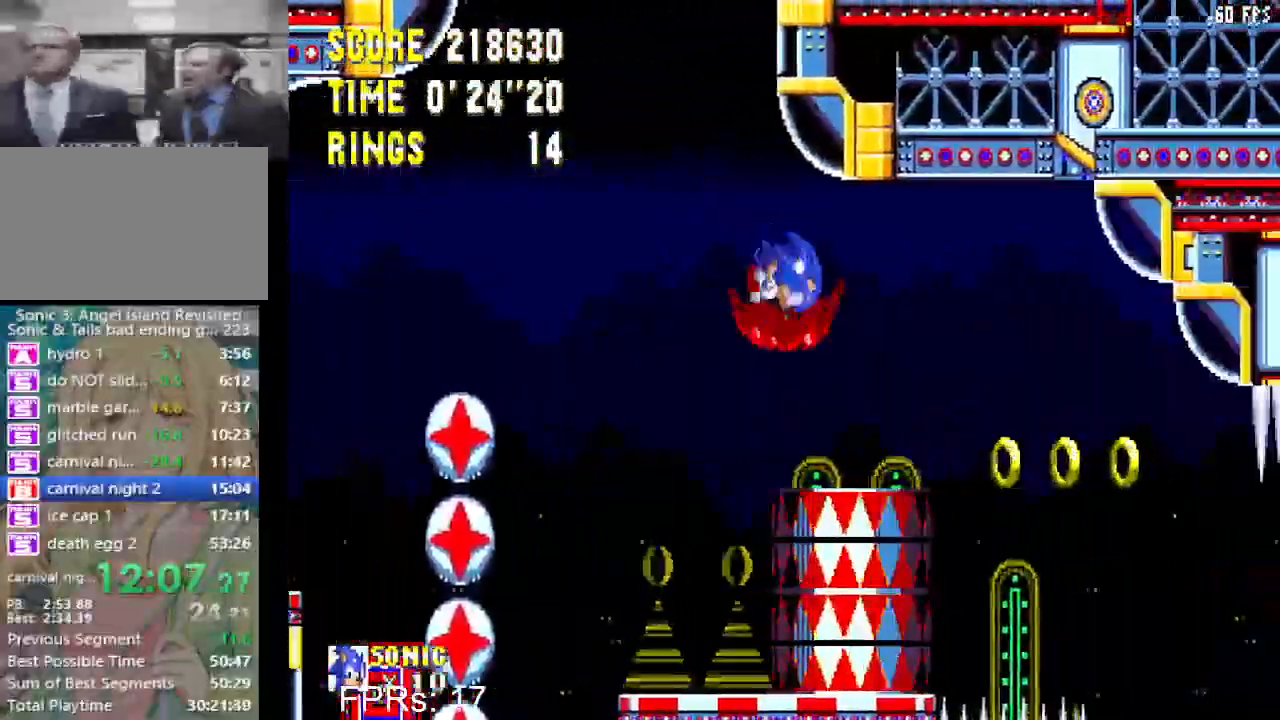
{"buttons": ["DPAD_RIGHT"], "left_stick": "center", "right_stick": "center", "events": [[283, "CROSS", "down"], [433, "CROSS", "up"]]}
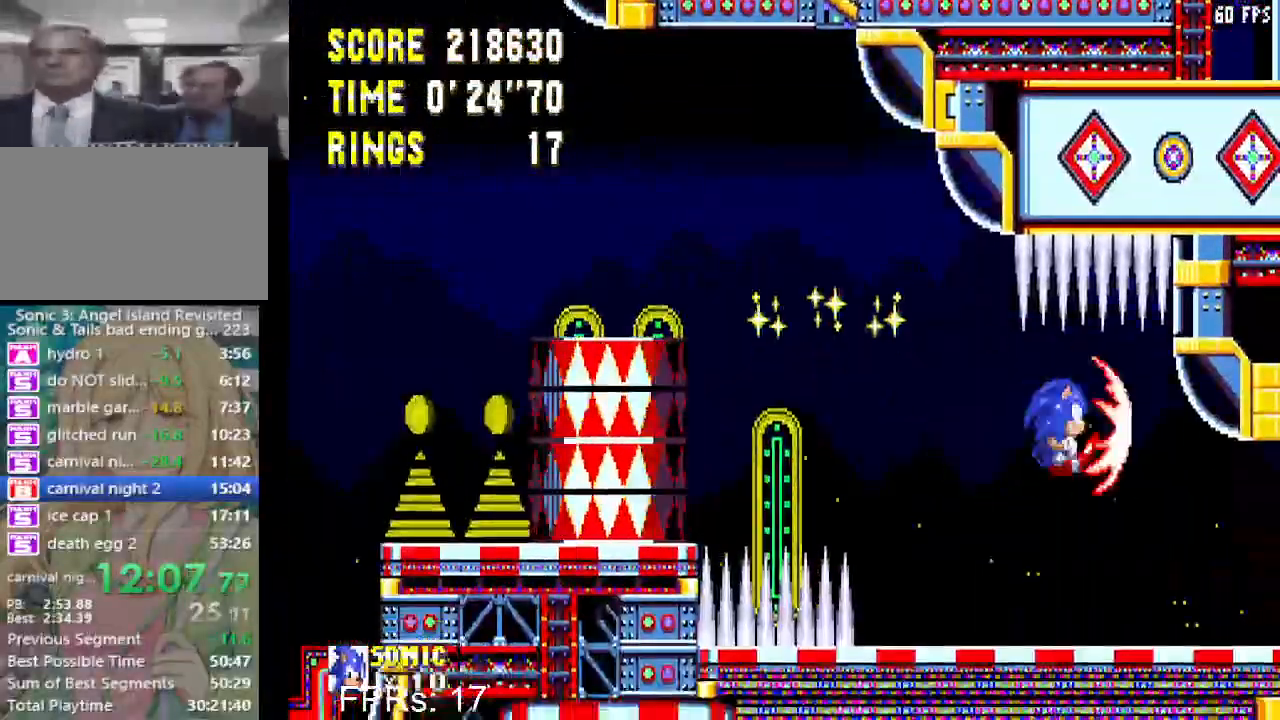
{"buttons": ["DPAD_RIGHT"], "left_stick": "center", "right_stick": "center", "events": []}
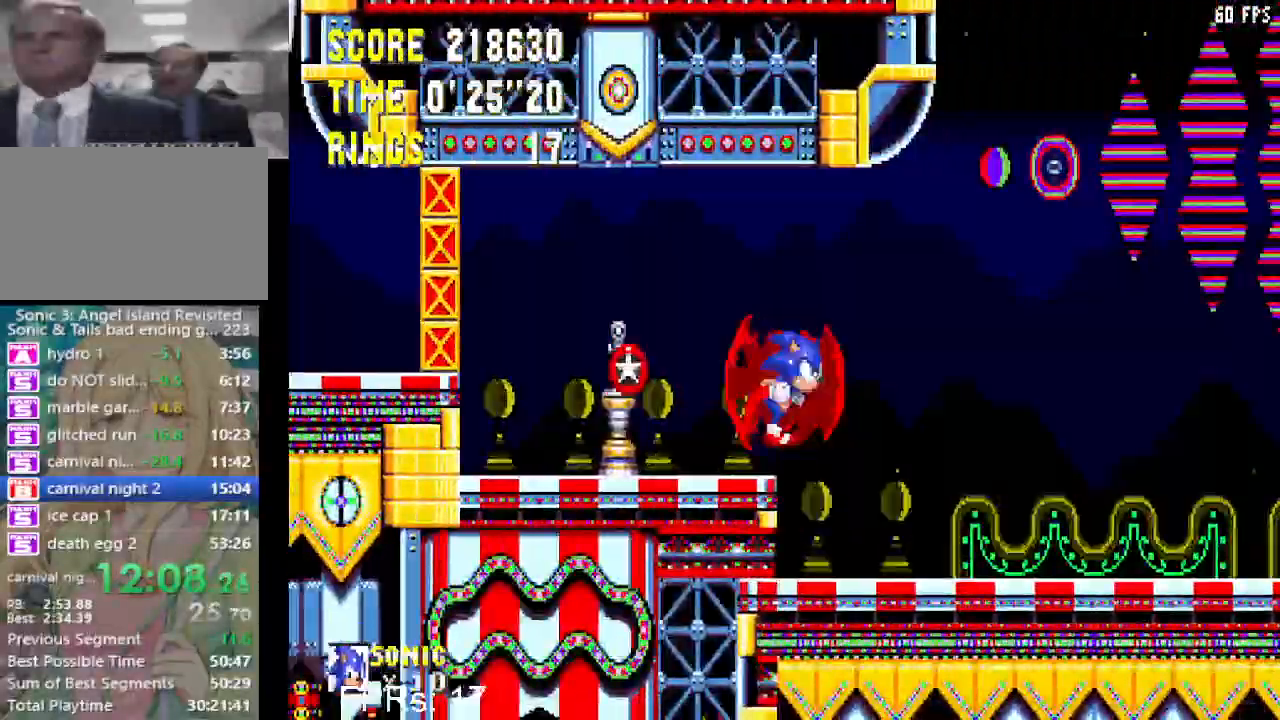
{"buttons": ["DPAD_RIGHT"], "left_stick": "center", "right_stick": "center", "events": []}
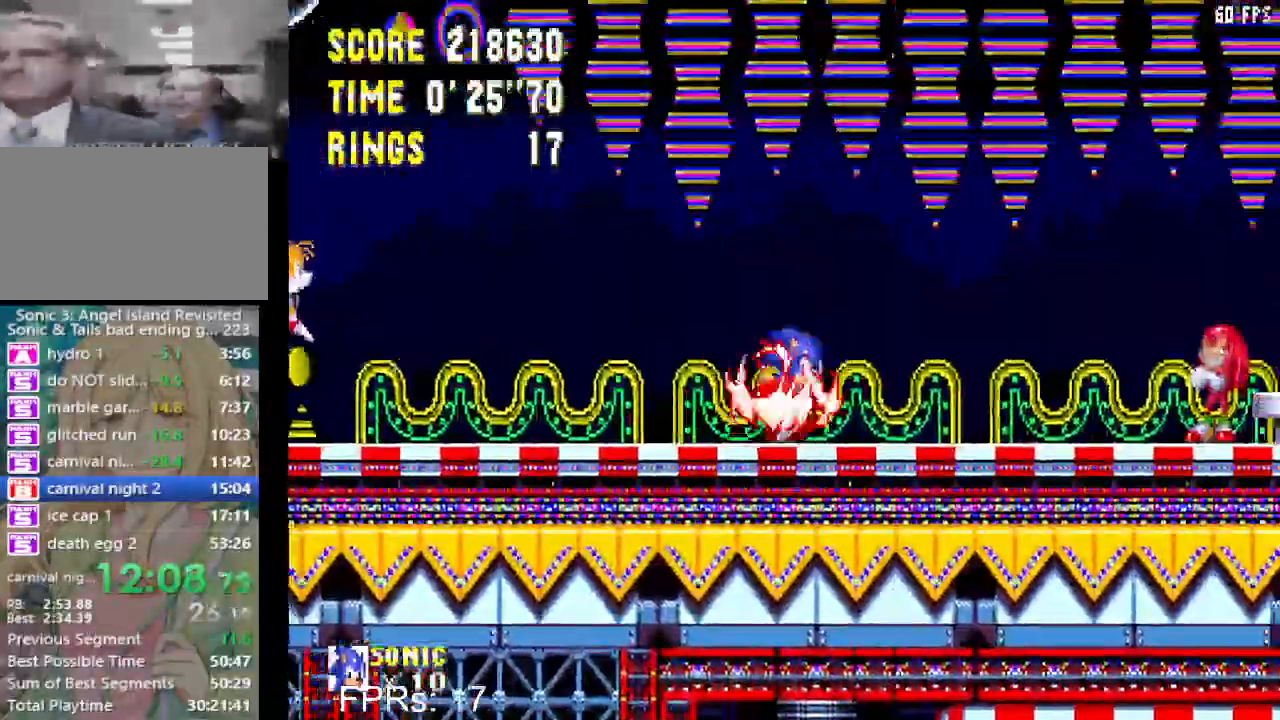
{"buttons": ["DPAD_RIGHT"], "left_stick": "center", "right_stick": "center", "events": []}
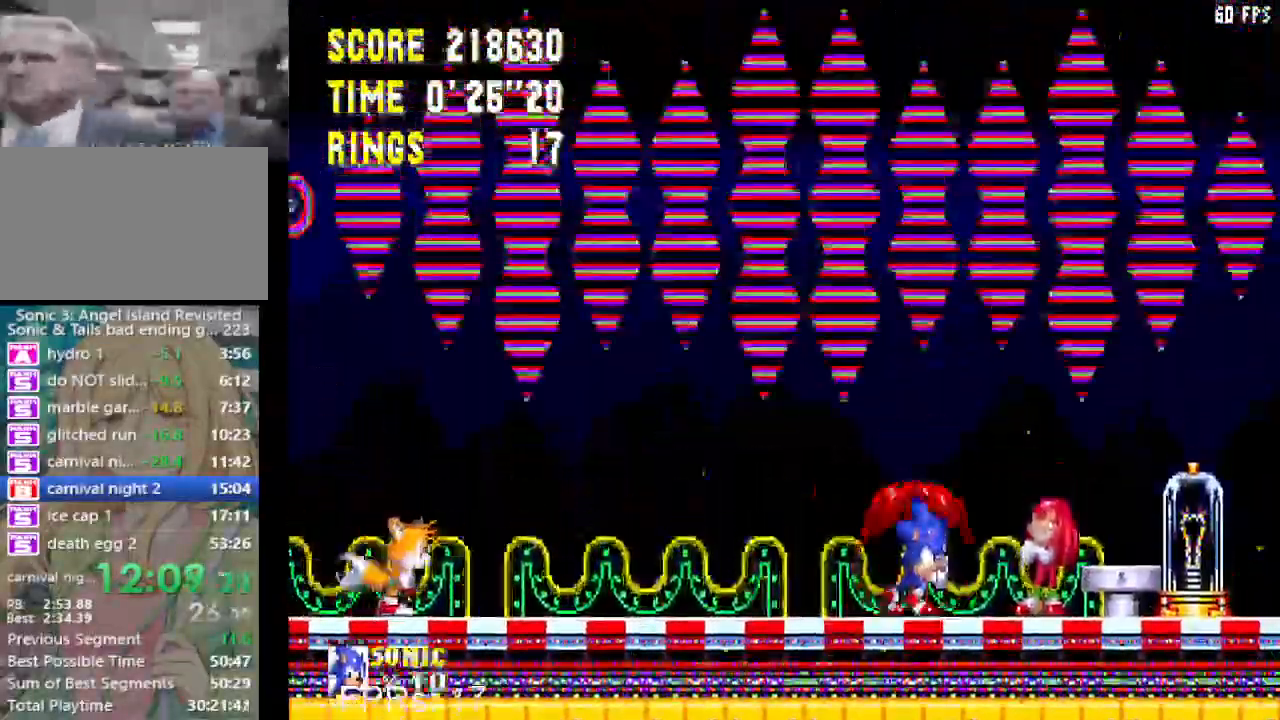
{"buttons": ["DPAD_RIGHT"], "left_stick": "center", "right_stick": "center", "events": [[183, "CROSS", "down"], [267, "CROSS", "up"]]}
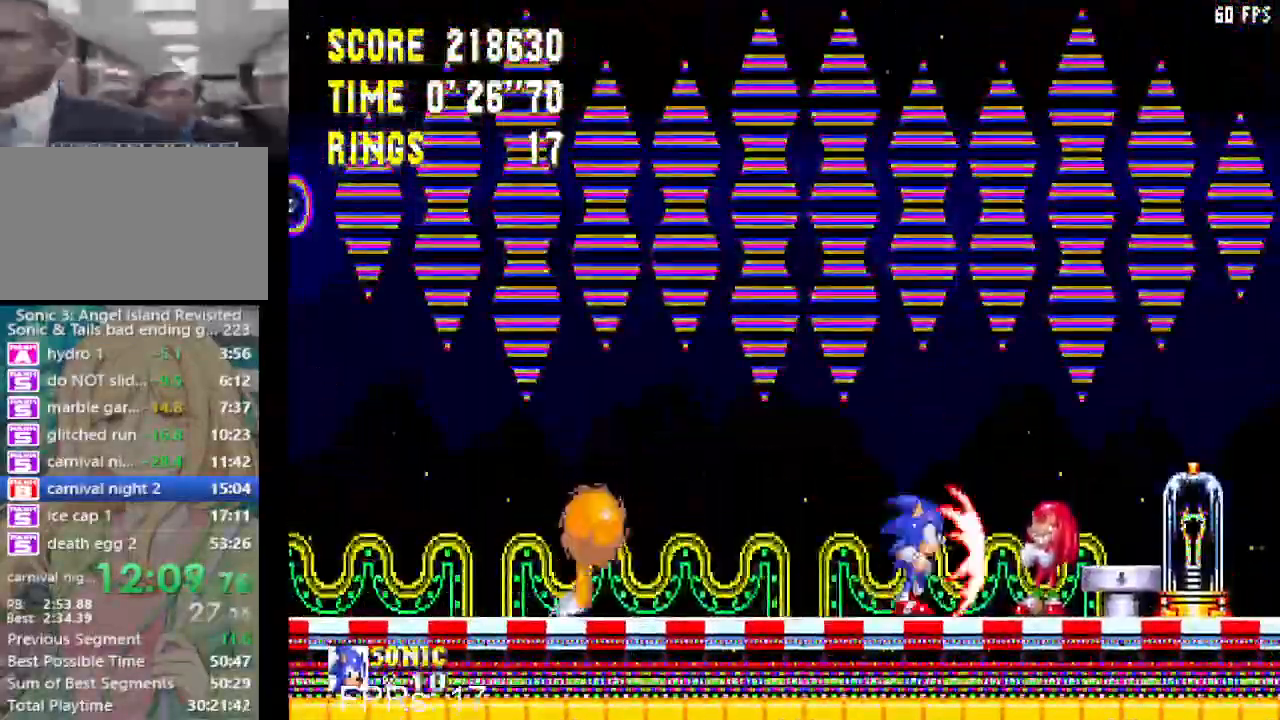
{"buttons": ["DPAD_RIGHT"], "left_stick": "center", "right_stick": "center", "events": [[183, "CROSS", "down"], [250, "CROSS", "up"]]}
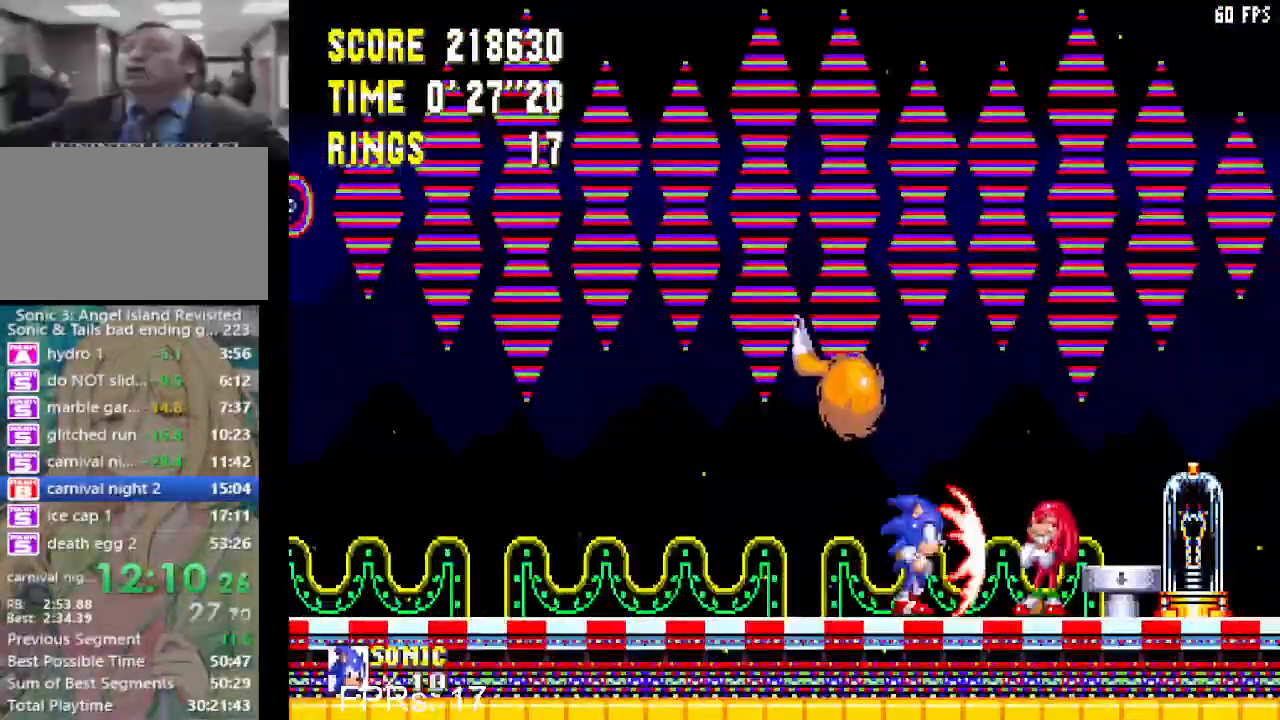
{"buttons": ["DPAD_RIGHT"], "left_stick": "center", "right_stick": "center", "events": [[50, "CROSS", "down"], [100, "CROSS", "up"], [200, "CROSS", "down"], [267, "CROSS", "up"]]}
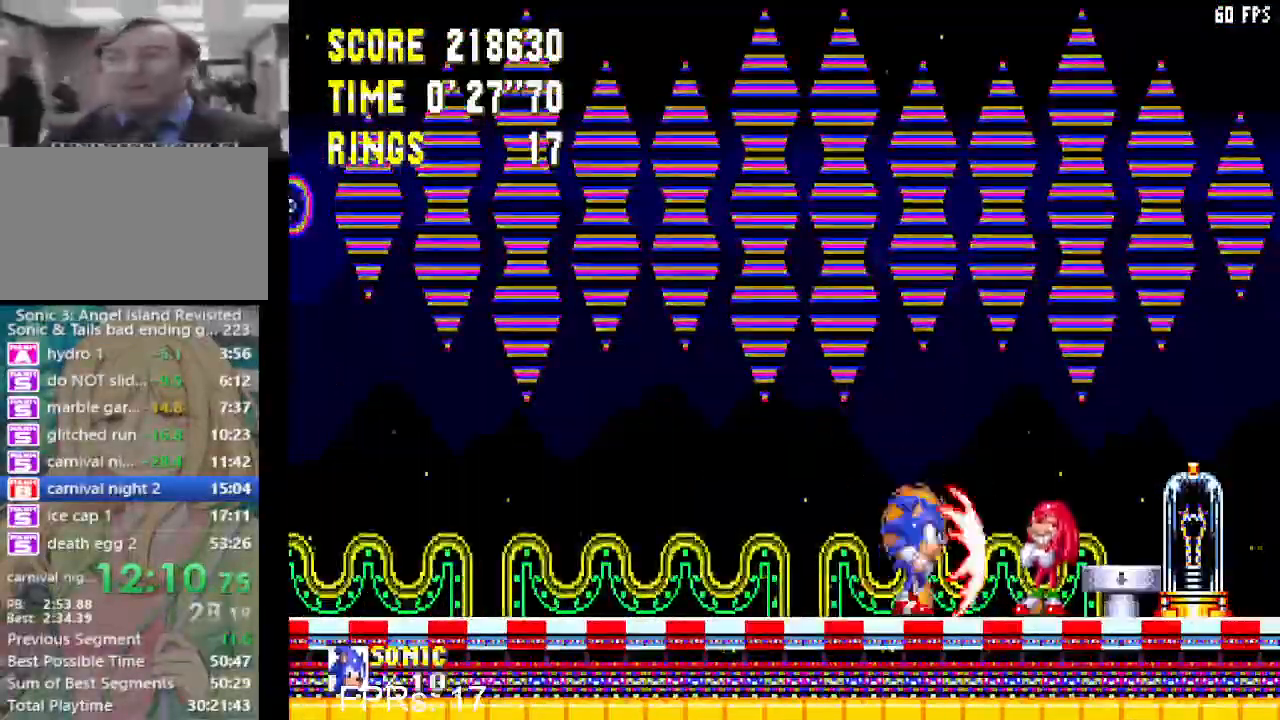
{"buttons": ["DPAD_RIGHT"], "left_stick": "center", "right_stick": "center", "events": [[83, "CROSS", "down"], [150, "CROSS", "up"], [217, "CROSS", "down"], [300, "CROSS", "up"]]}
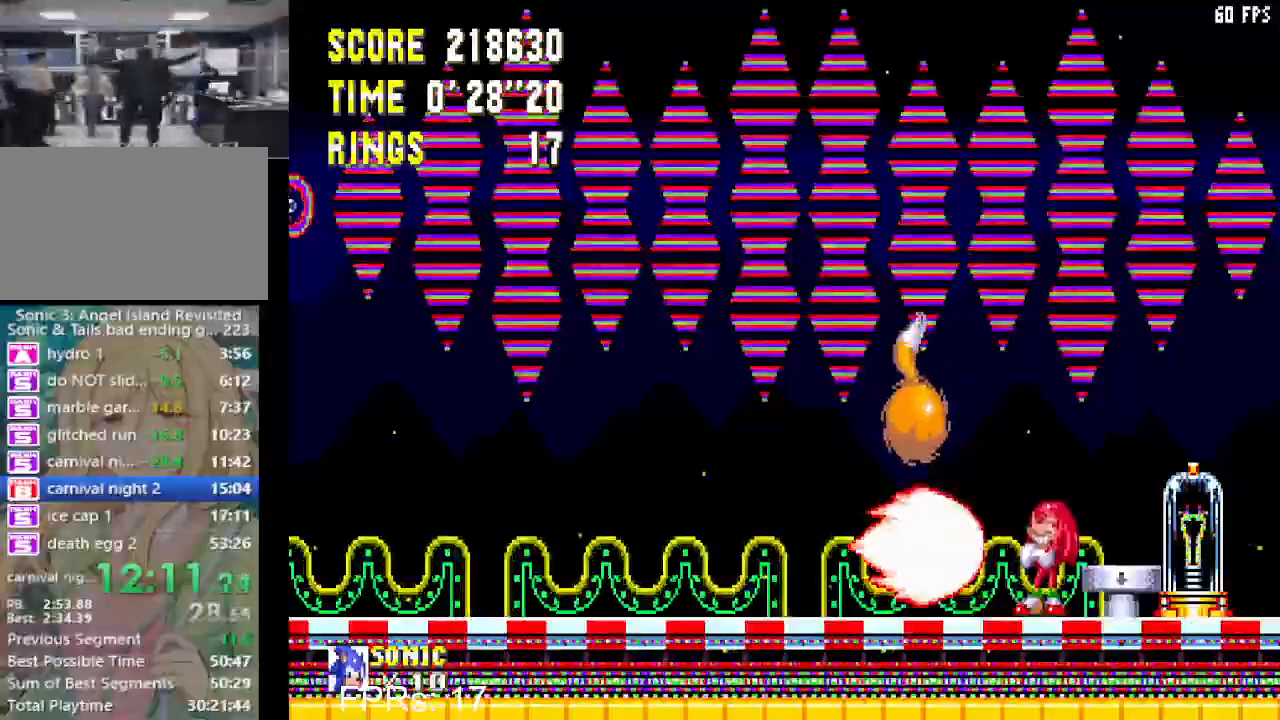
{"buttons": ["DPAD_RIGHT"], "left_stick": "center", "right_stick": "center", "events": [[117, "CROSS", "down"], [167, "CROSS", "up"], [250, "CROSS", "down"], [333, "CROSS", "up"]]}
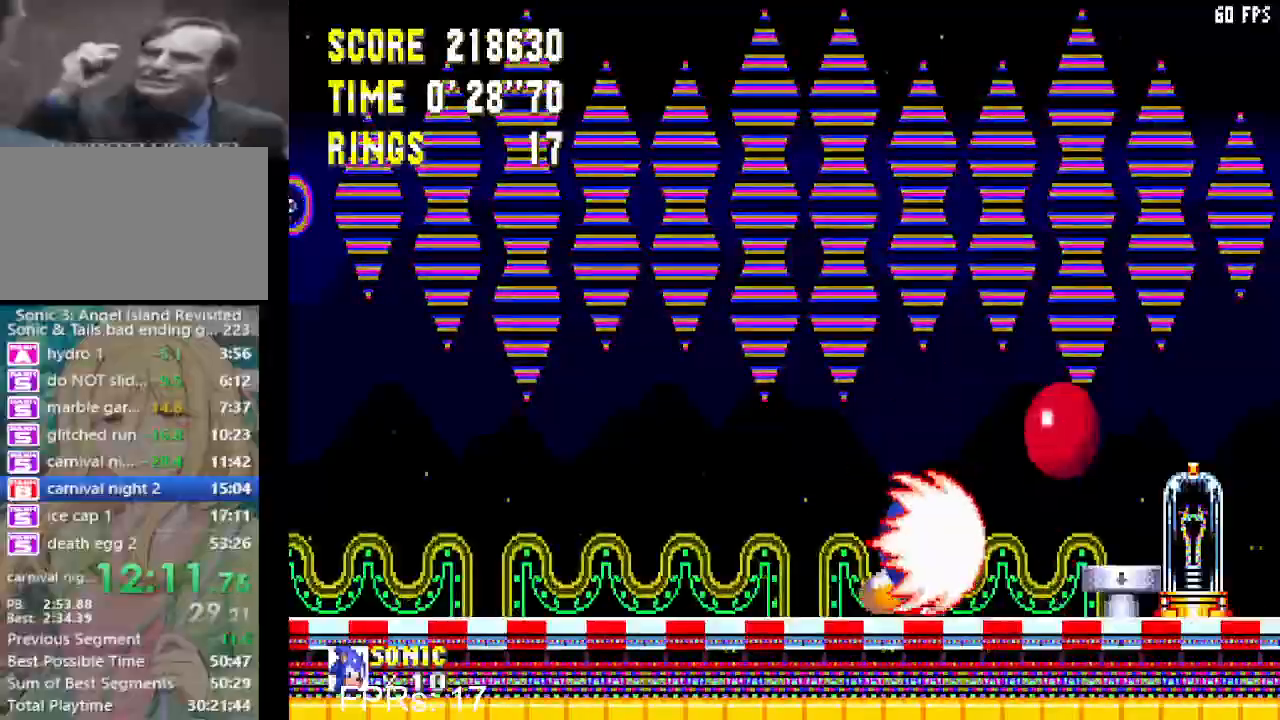
{"buttons": ["DPAD_RIGHT"], "left_stick": "center", "right_stick": "center", "events": [[150, "CROSS", "down"], [200, "CROSS", "up"], [300, "CROSS", "down"], [367, "CROSS", "up"]]}
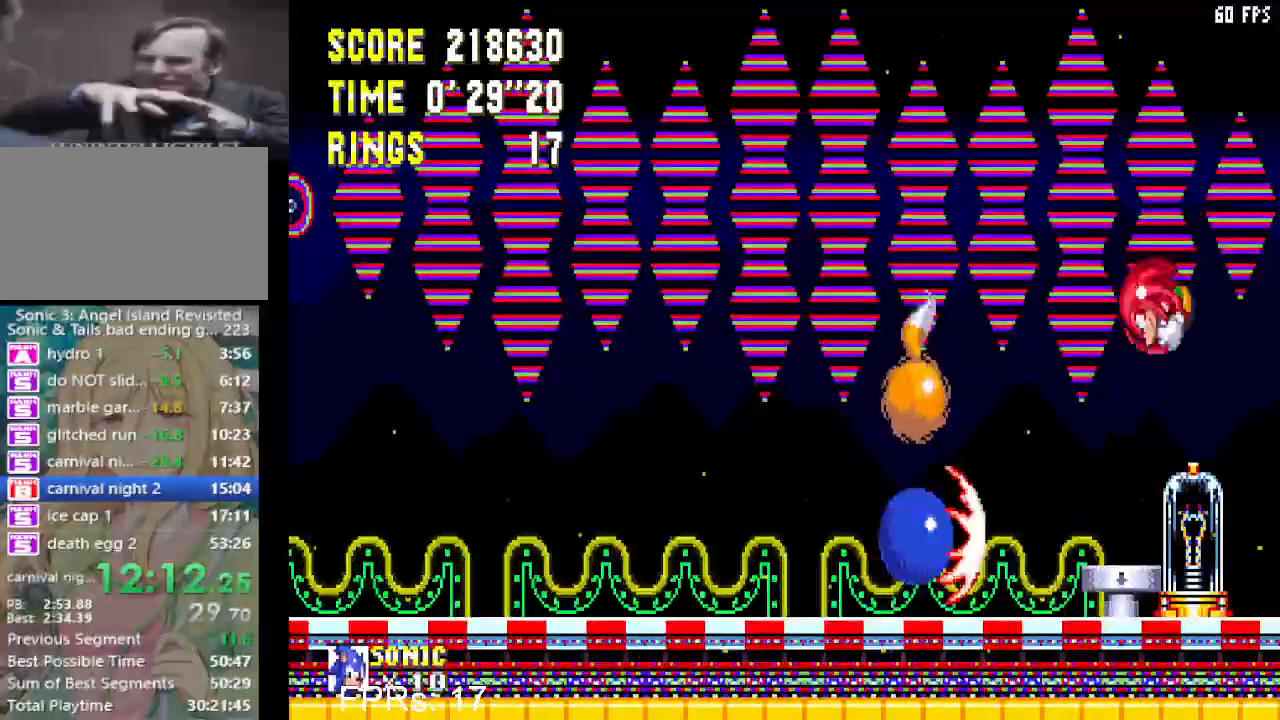
{"buttons": ["DPAD_RIGHT"], "left_stick": "center", "right_stick": "center", "events": [[183, "CROSS", "down"], [233, "CROSS", "up"], [300, "CROSS", "down"], [400, "CROSS", "up"]]}
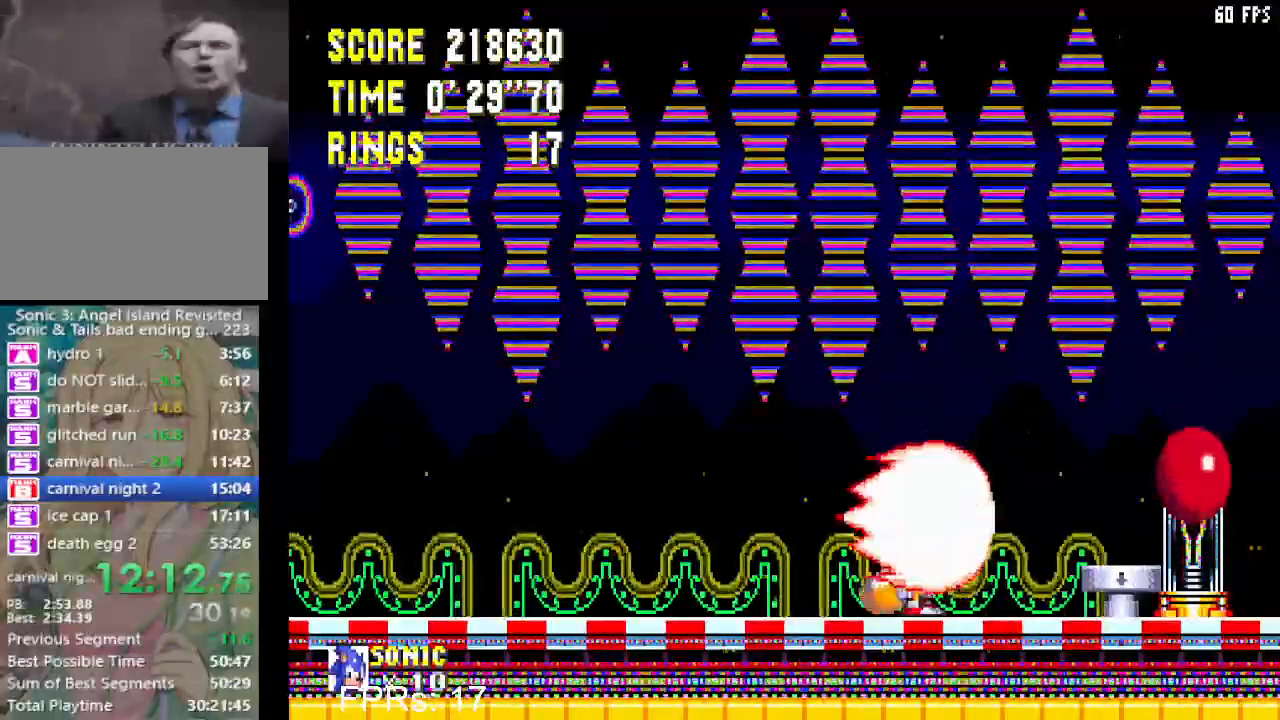
{"buttons": ["DPAD_RIGHT"], "left_stick": "center", "right_stick": "center", "events": [[233, "CROSS", "down"], [283, "CROSS", "up"], [383, "CROSS", "down"], [467, "CROSS", "up"]]}
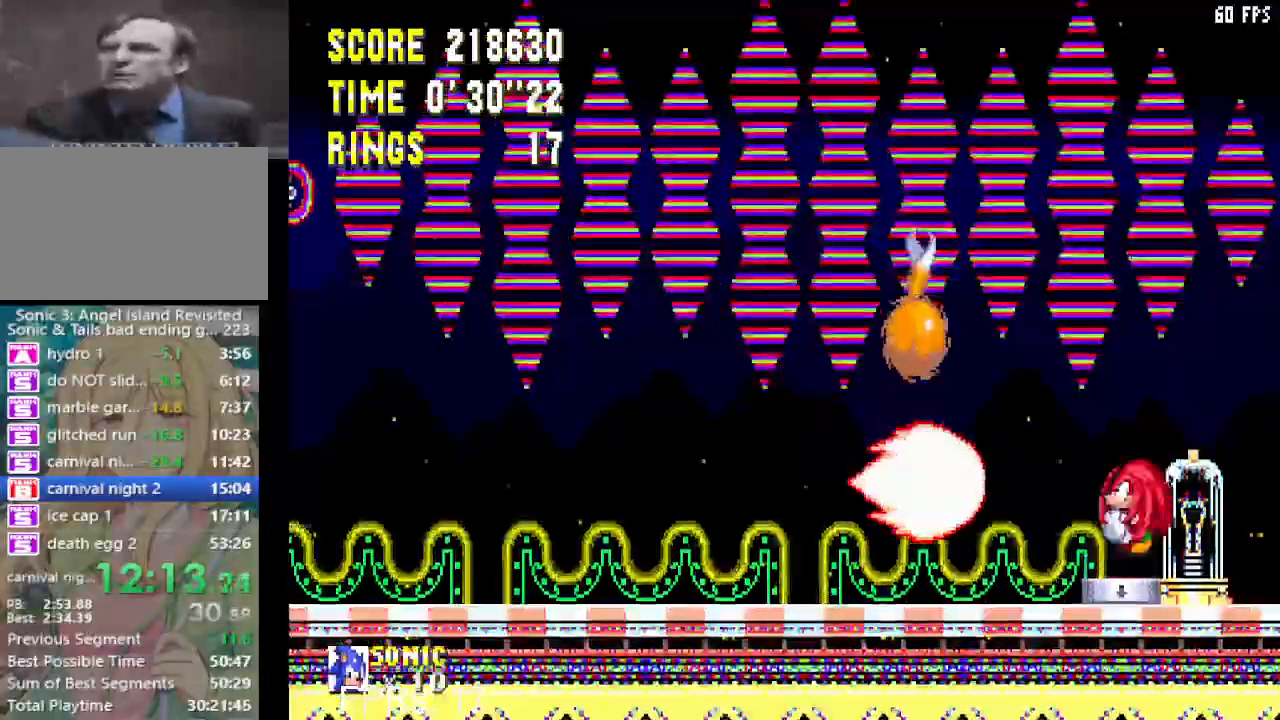
{"buttons": ["CROSS", "DPAD_RIGHT"], "left_stick": "center", "right_stick": "center", "events": [[333, "CROSS", "down"], [400, "CROSS", "up"], [467, "CROSS", "down"]]}
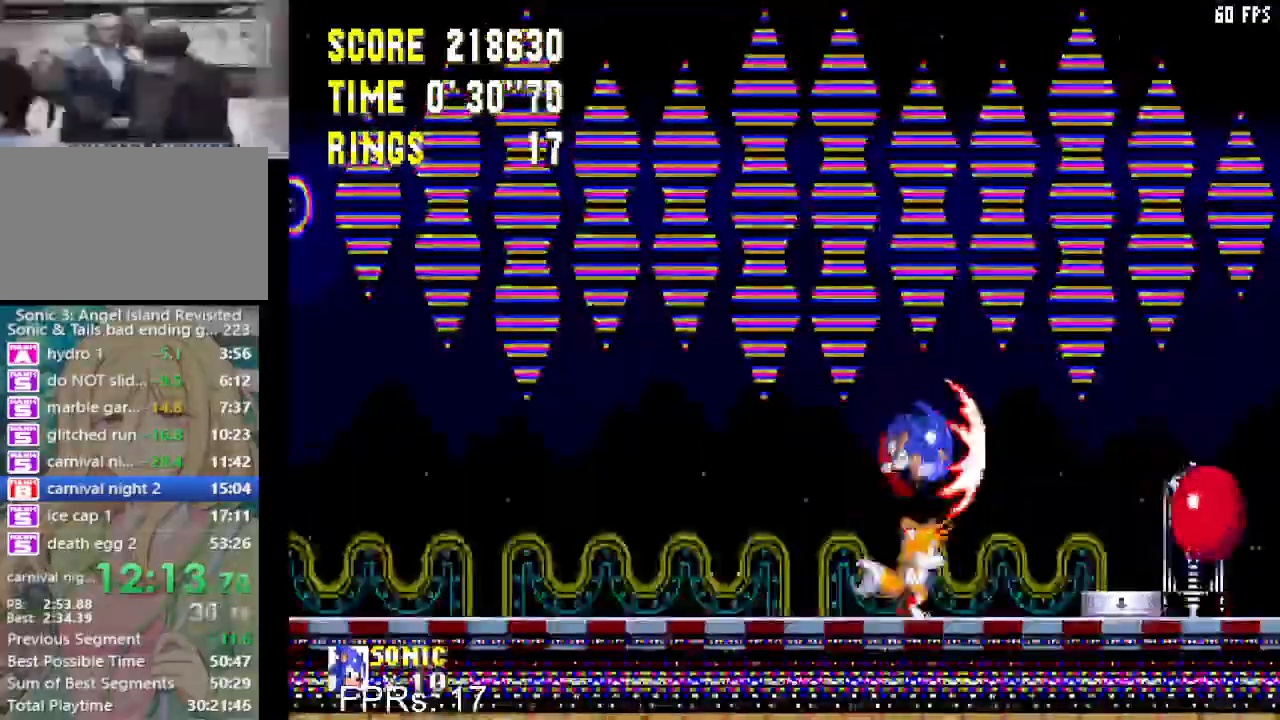
{"buttons": ["DPAD_RIGHT"], "left_stick": "center", "right_stick": "center", "events": [[67, "CROSS", "up"]]}
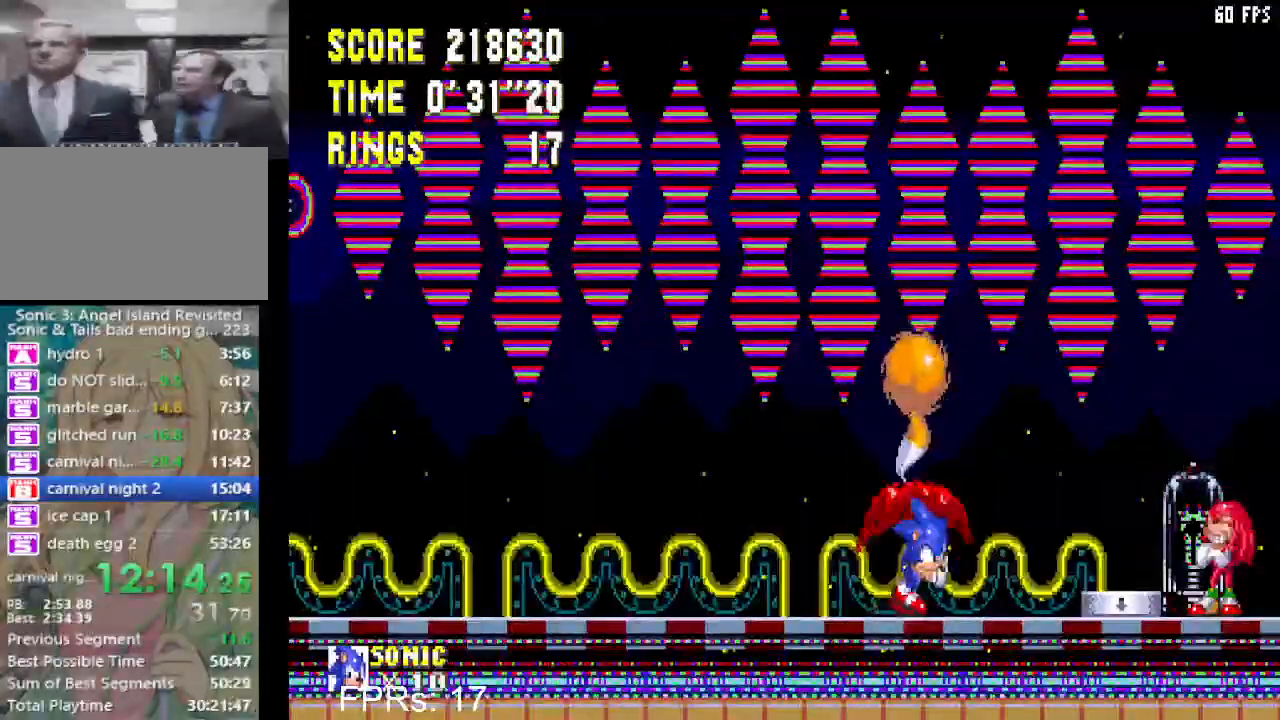
{"buttons": ["DPAD_RIGHT"], "left_stick": "center", "right_stick": "center", "events": []}
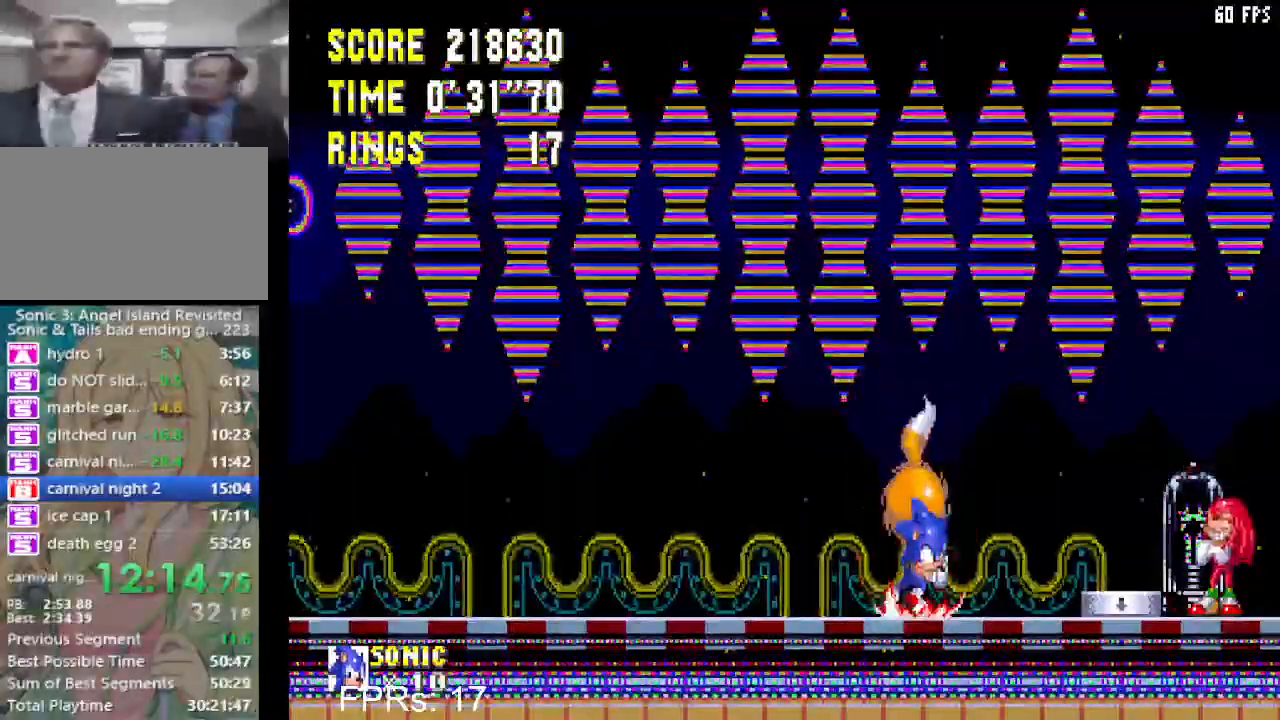
{"buttons": ["DPAD_RIGHT"], "left_stick": "center", "right_stick": "center", "events": [[100, "CROSS", "down"], [133, "CROSS", "up"]]}
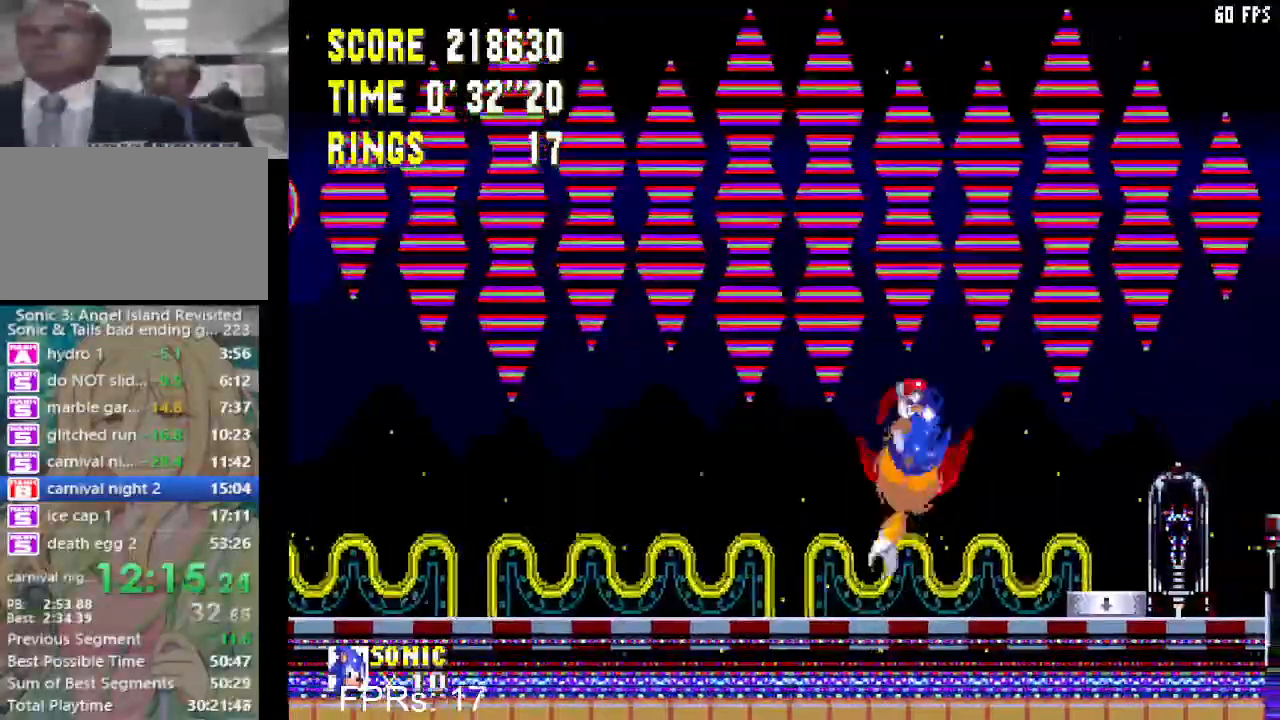
{"buttons": ["CROSS", "DPAD_RIGHT"], "left_stick": "center", "right_stick": "center", "events": [[183, "CROSS", "down"], [250, "CROSS", "up"], [400, "CROSS", "down"]]}
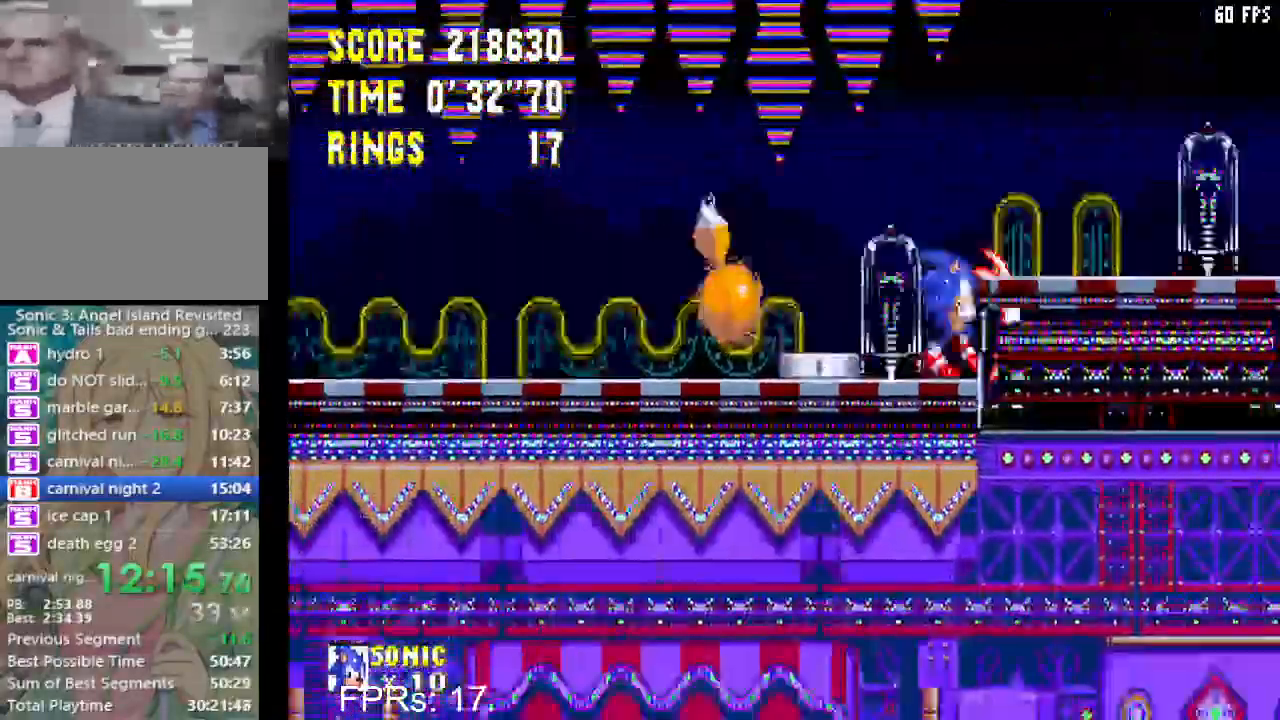
{"buttons": ["CROSS", "DPAD_RIGHT"], "left_stick": "center", "right_stick": "center", "events": [[183, "CROSS", "up"], [250, "CROSS", "down"], [350, "CROSS", "up"], [400, "CROSS", "down"]]}
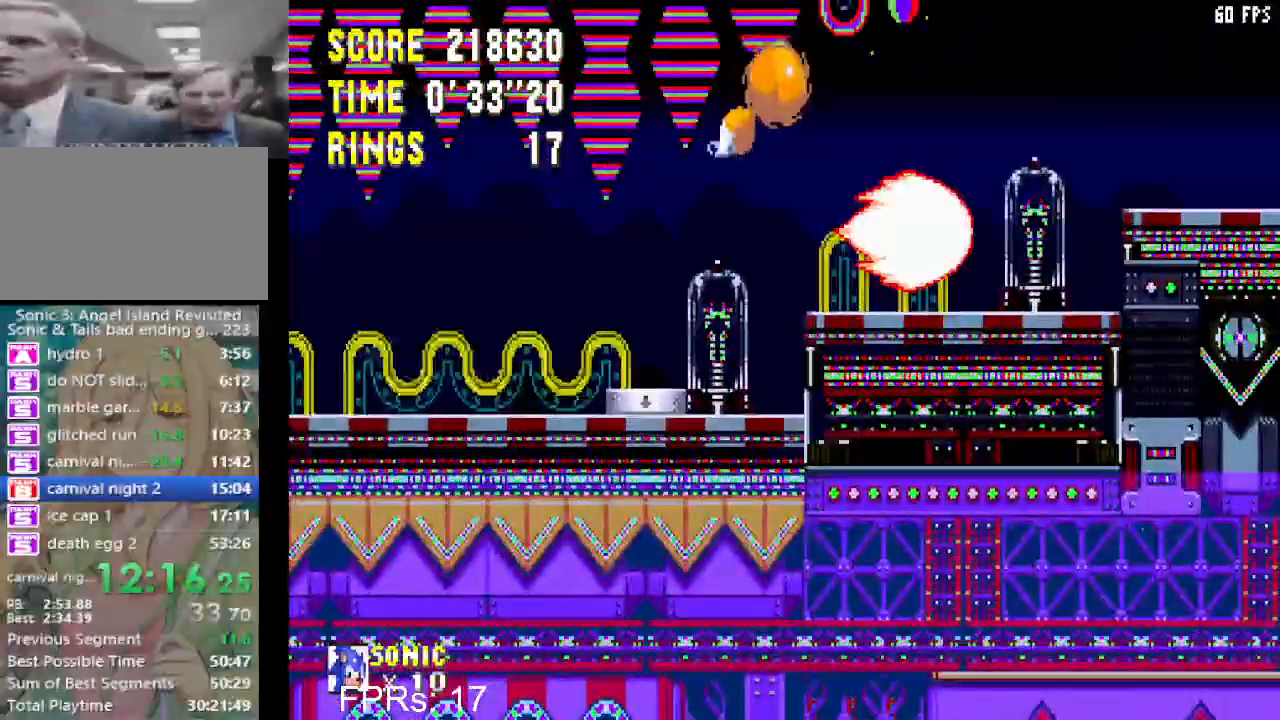
{"buttons": ["DPAD_LEFT"], "left_stick": "center", "right_stick": "center", "events": [[33, "CROSS", "up"], [250, "CROSS", "down"], [317, "CROSS", "up"], [400, "CROSS", "down"], [467, "CROSS", "up"], [500, "DPAD_LEFT", "down"], [500, "DPAD_RIGHT", "up"]]}
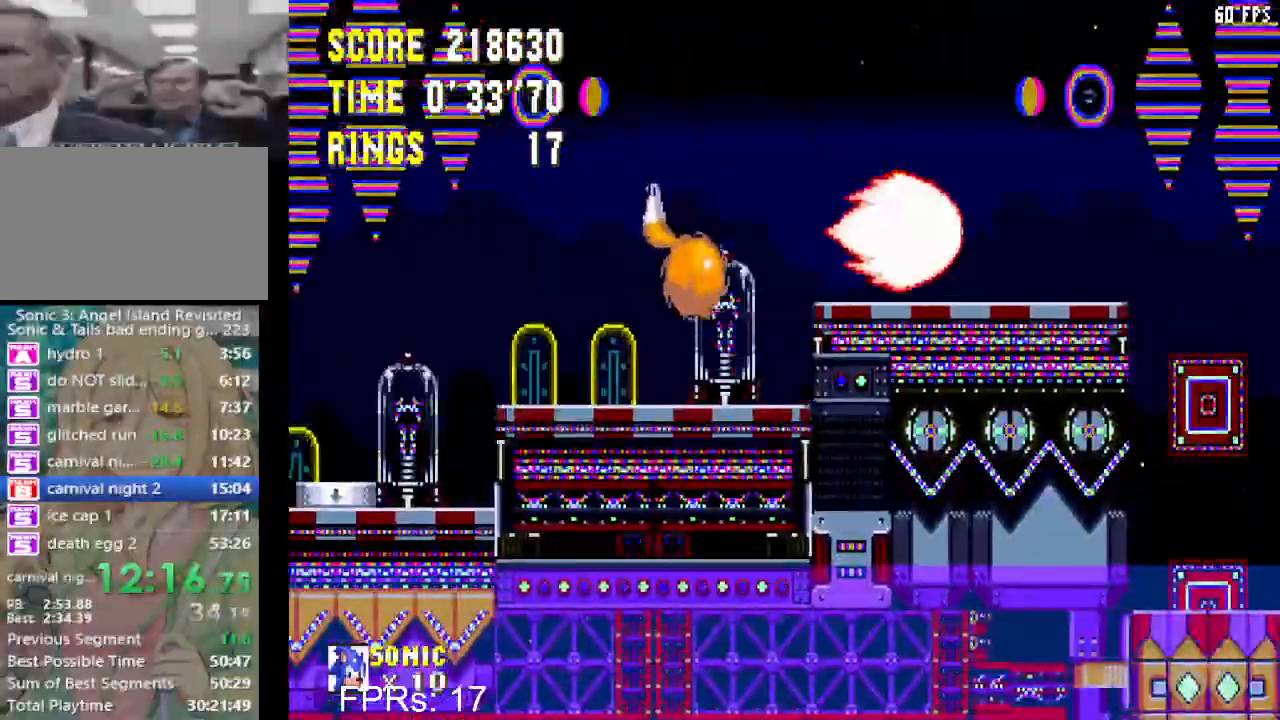
{"buttons": ["DPAD_LEFT"], "left_stick": "center", "right_stick": "center", "events": [[167, "CROSS", "down"], [217, "CROSS", "up"]]}
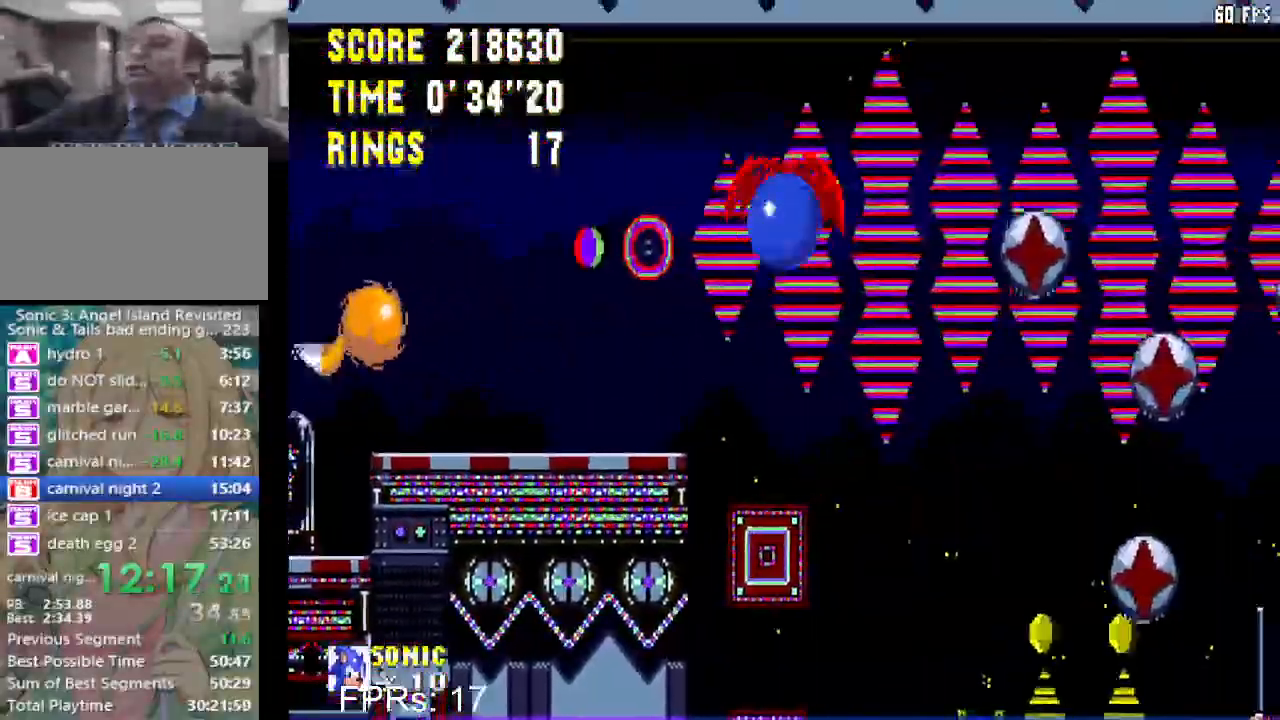
{"buttons": ["DPAD_LEFT"], "left_stick": "center", "right_stick": "center", "events": []}
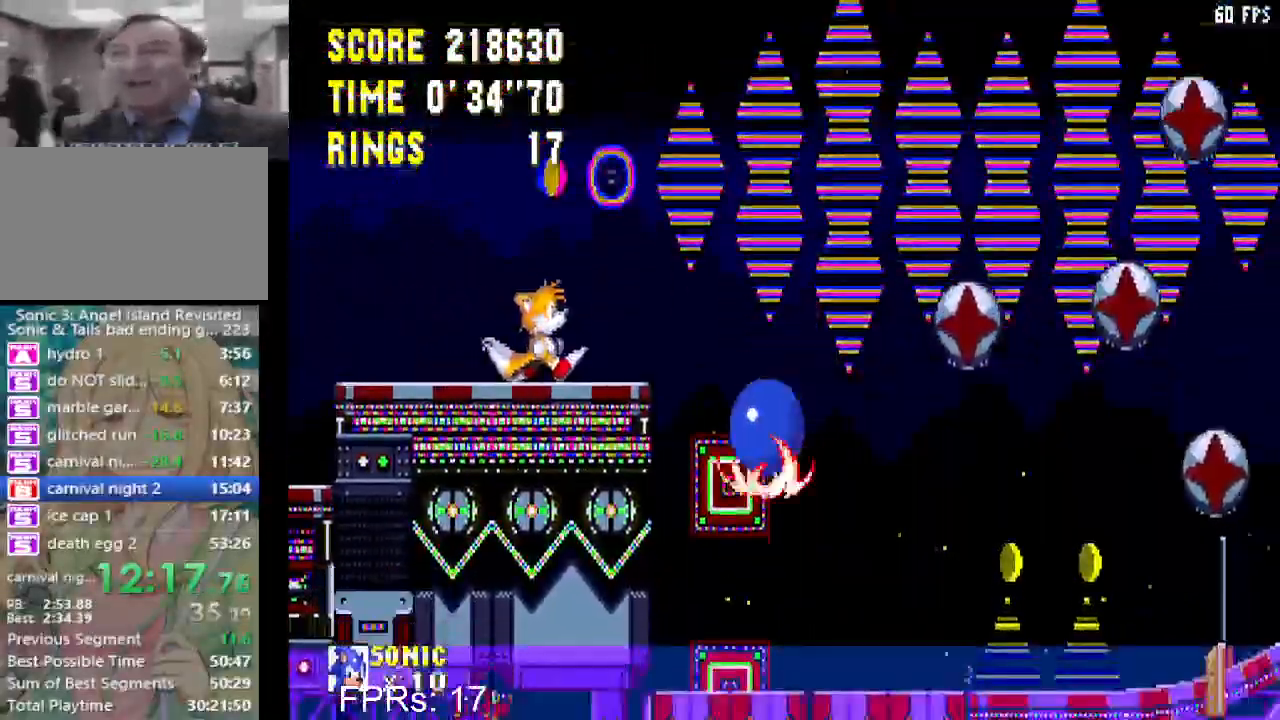
{"buttons": [], "left_stick": "center", "right_stick": "center", "events": [[317, "DPAD_LEFT", "up"]]}
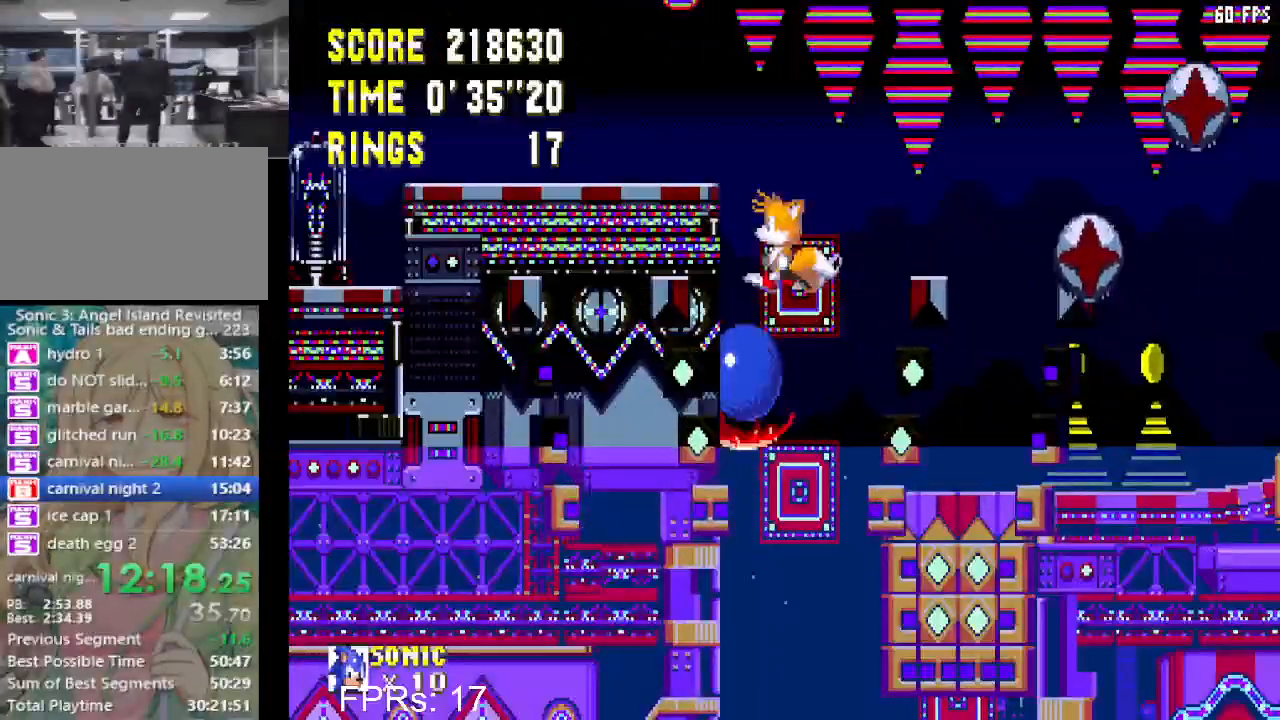
{"buttons": [], "left_stick": "center", "right_stick": "center", "events": []}